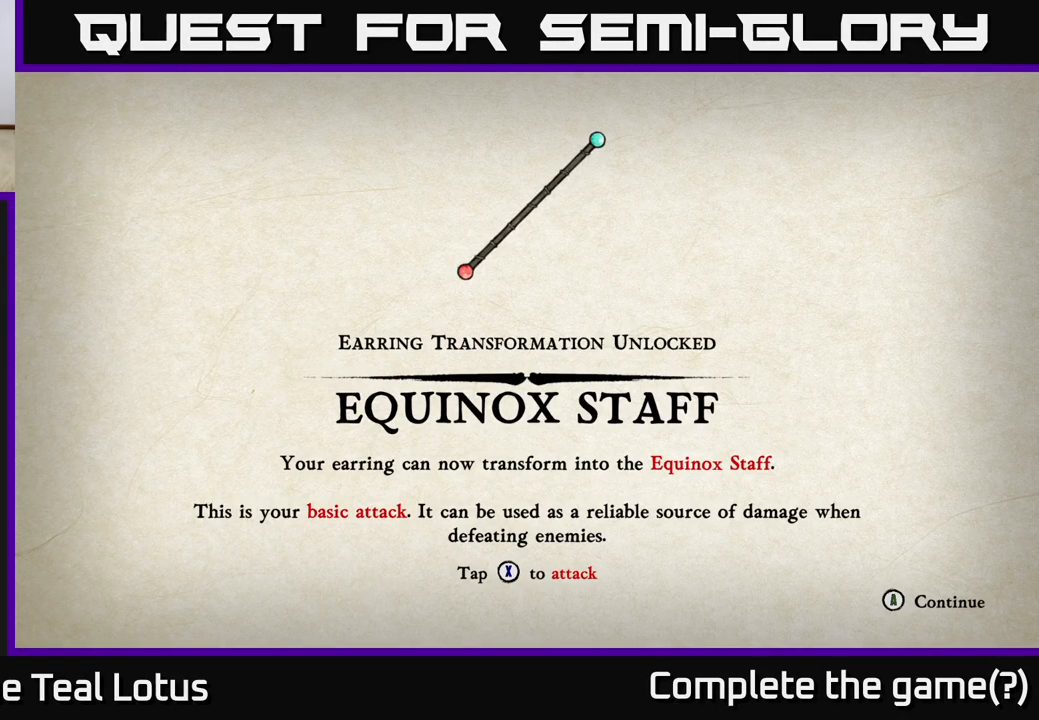
Gameplay with a controller (Xbox layout); each line is a JSON object with the inputs held at the frame after it. "events" lists button and stick changes between this image and that frame as [ms after this image, input, new state], when the widget could be followed in between.
{"buttons": [], "left_stick": "center", "right_stick": "center", "events": [[67, "A", "down"], [283, "A", "up"]]}
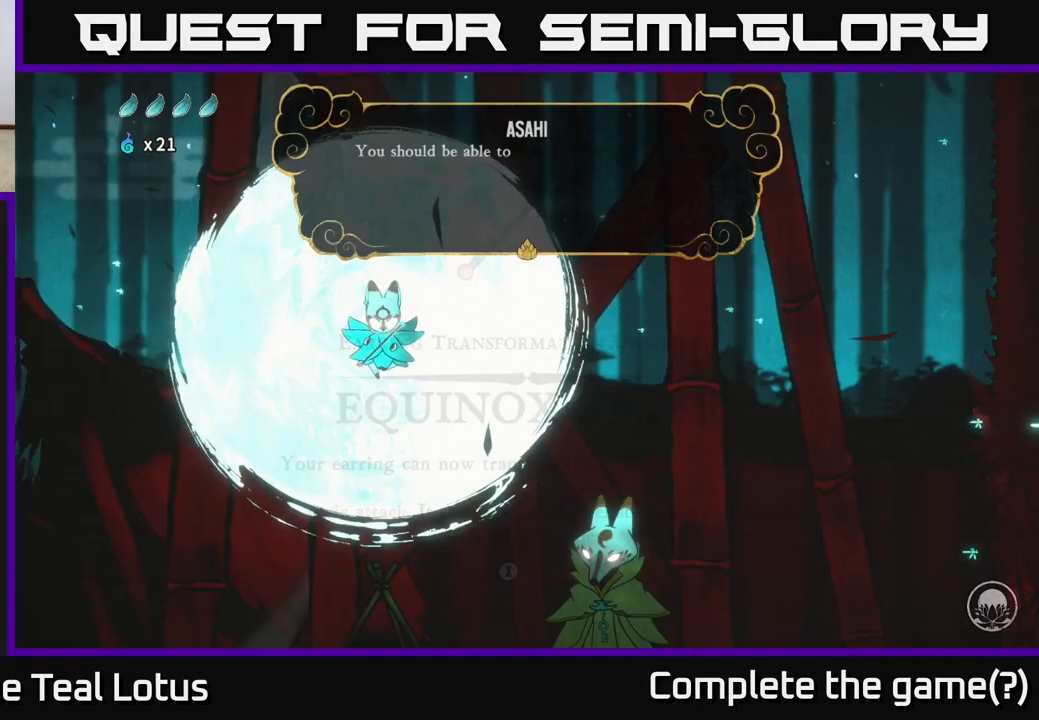
{"buttons": [], "left_stick": "center", "right_stick": "center", "events": []}
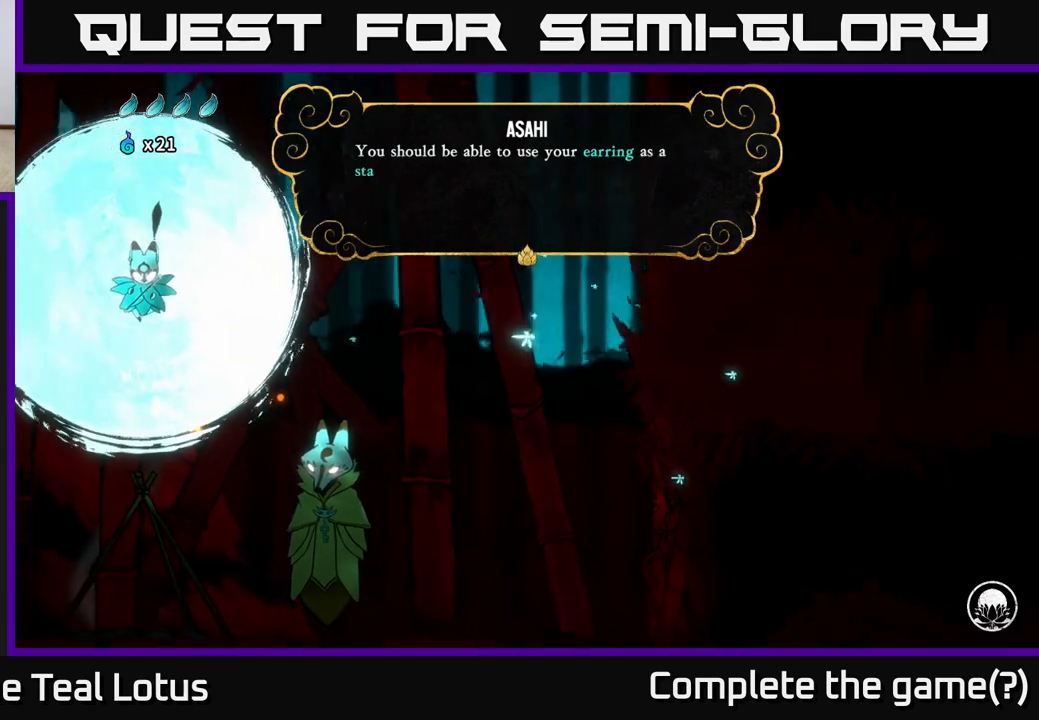
{"buttons": [], "left_stick": "center", "right_stick": "center", "events": []}
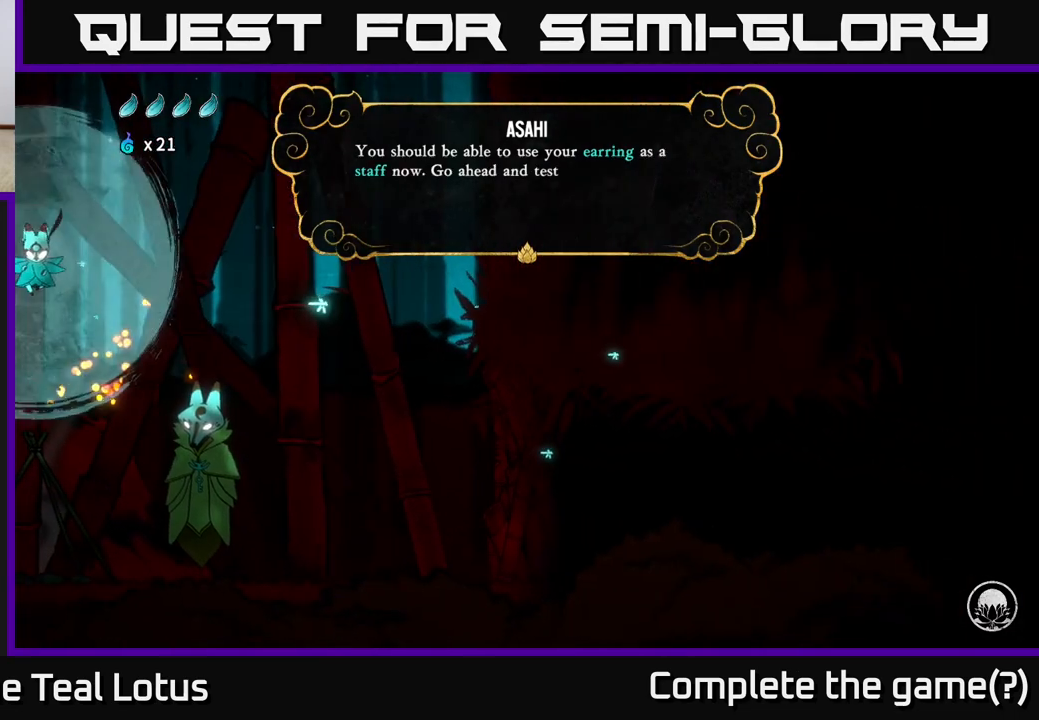
{"buttons": [], "left_stick": "center", "right_stick": "center", "events": []}
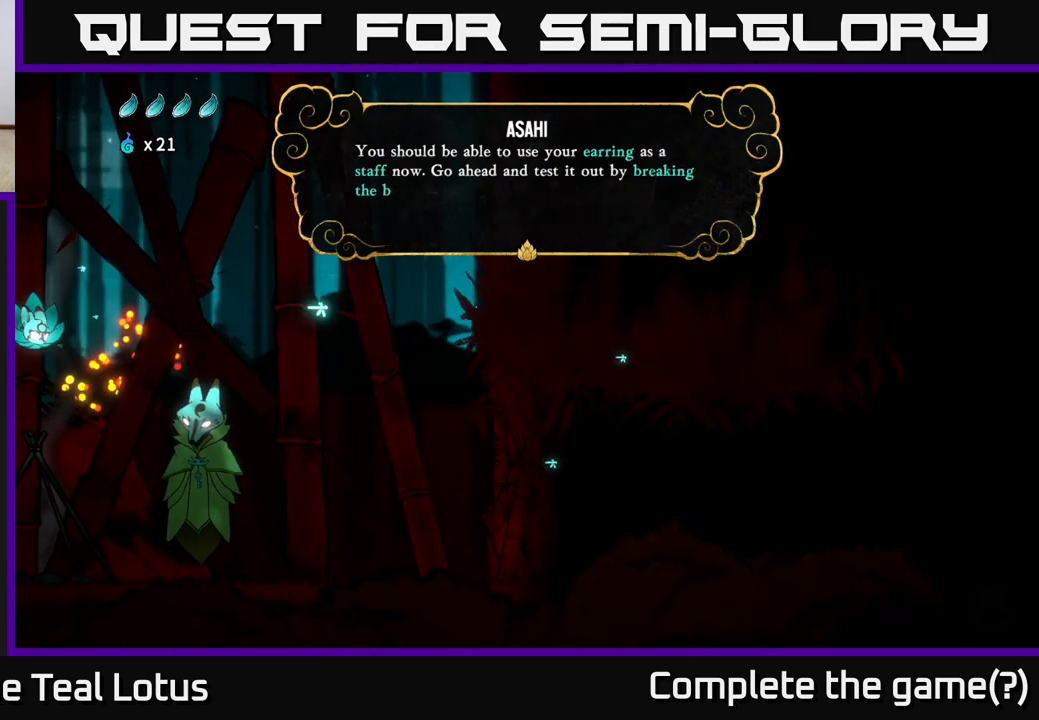
{"buttons": [], "left_stick": "center", "right_stick": "center", "events": []}
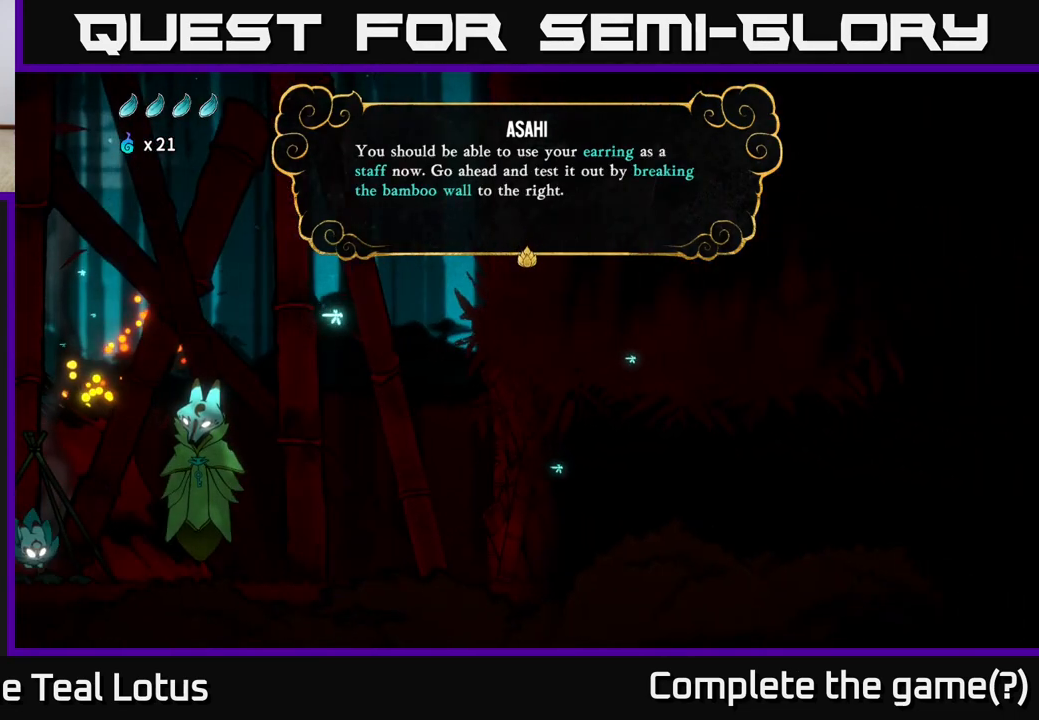
{"buttons": [], "left_stick": "center", "right_stick": "center", "events": []}
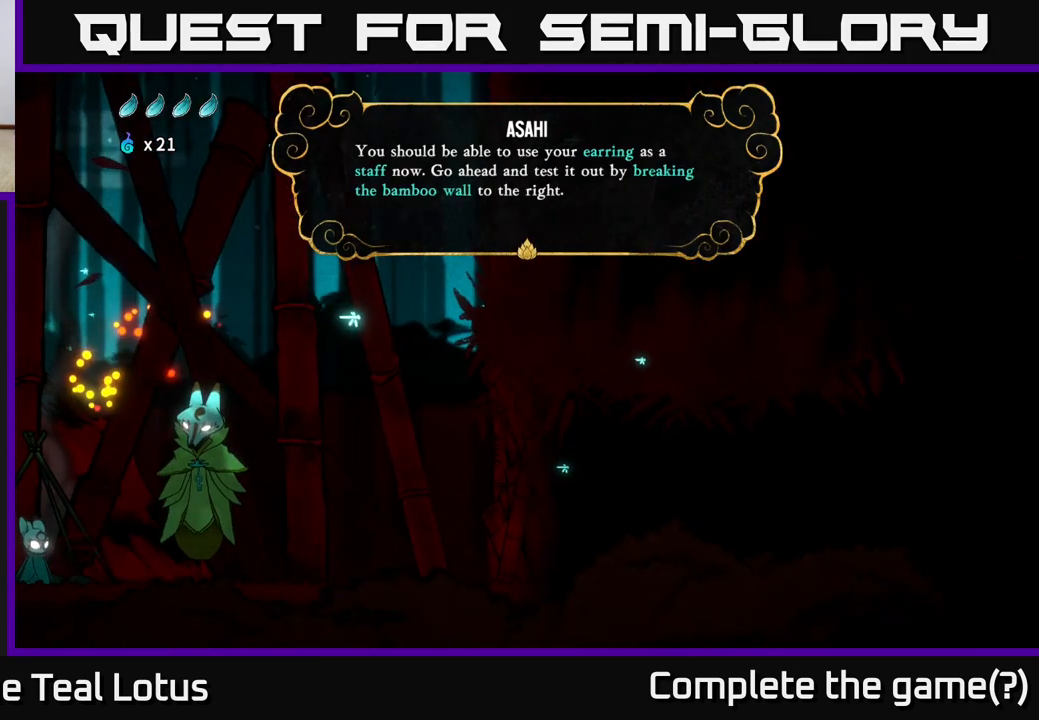
{"buttons": [], "left_stick": "center", "right_stick": "center", "events": []}
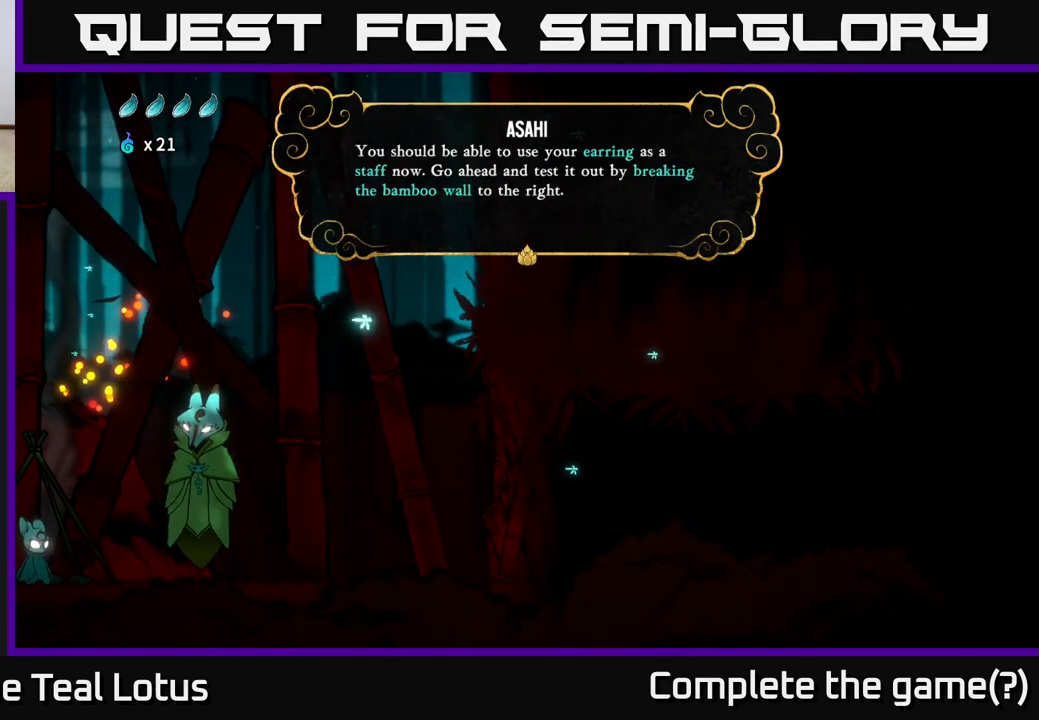
{"buttons": [], "left_stick": "center", "right_stick": "center", "events": []}
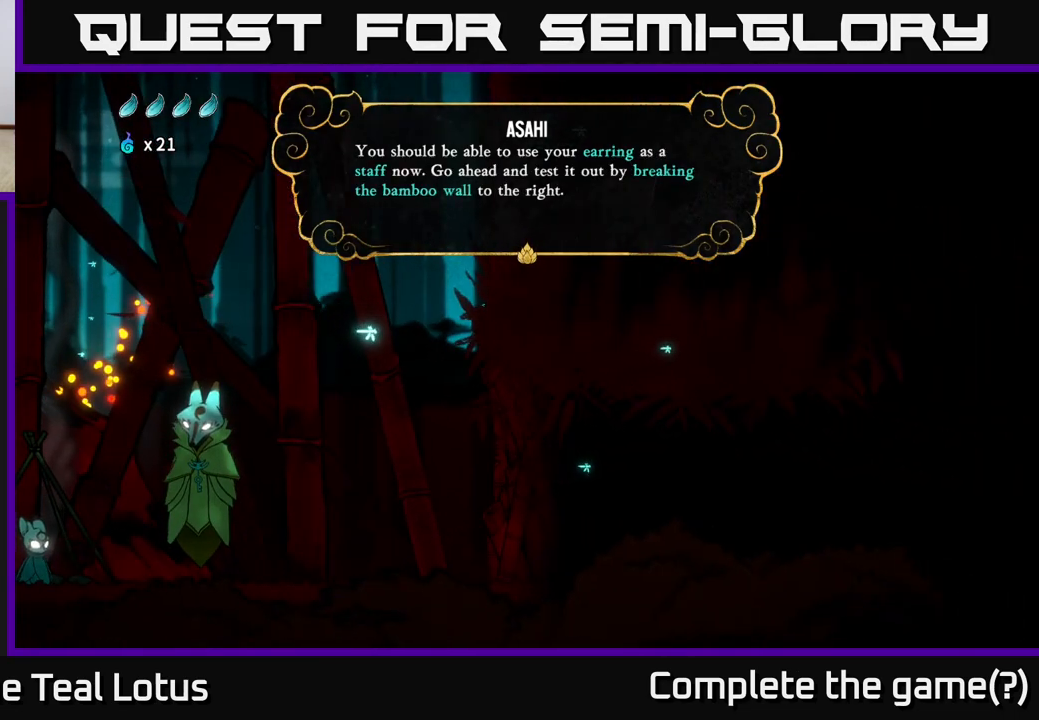
{"buttons": [], "left_stick": "center", "right_stick": "center", "events": []}
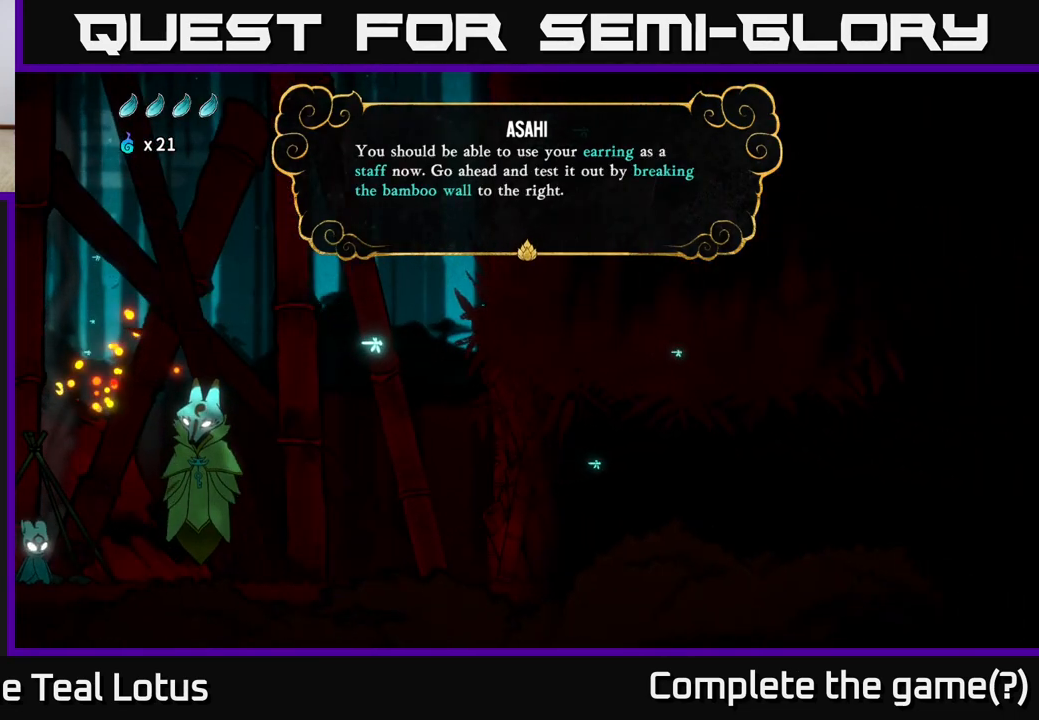
{"buttons": [], "left_stick": "center", "right_stick": "center", "events": []}
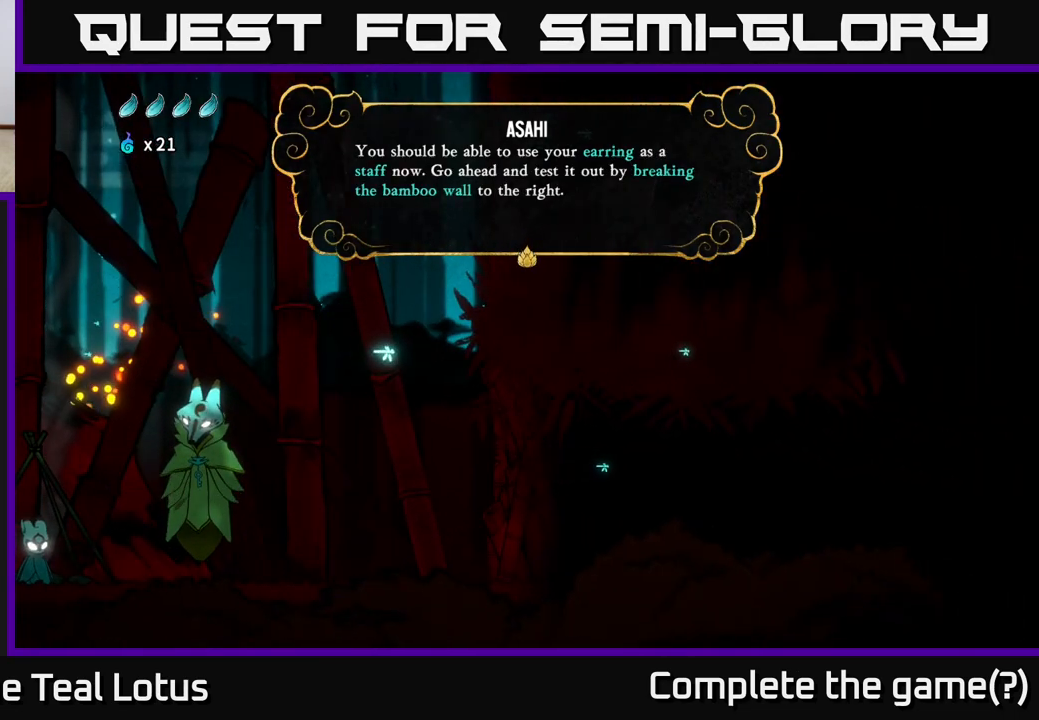
{"buttons": [], "left_stick": "center", "right_stick": "center", "events": [[100, "A", "down"], [317, "A", "up"]]}
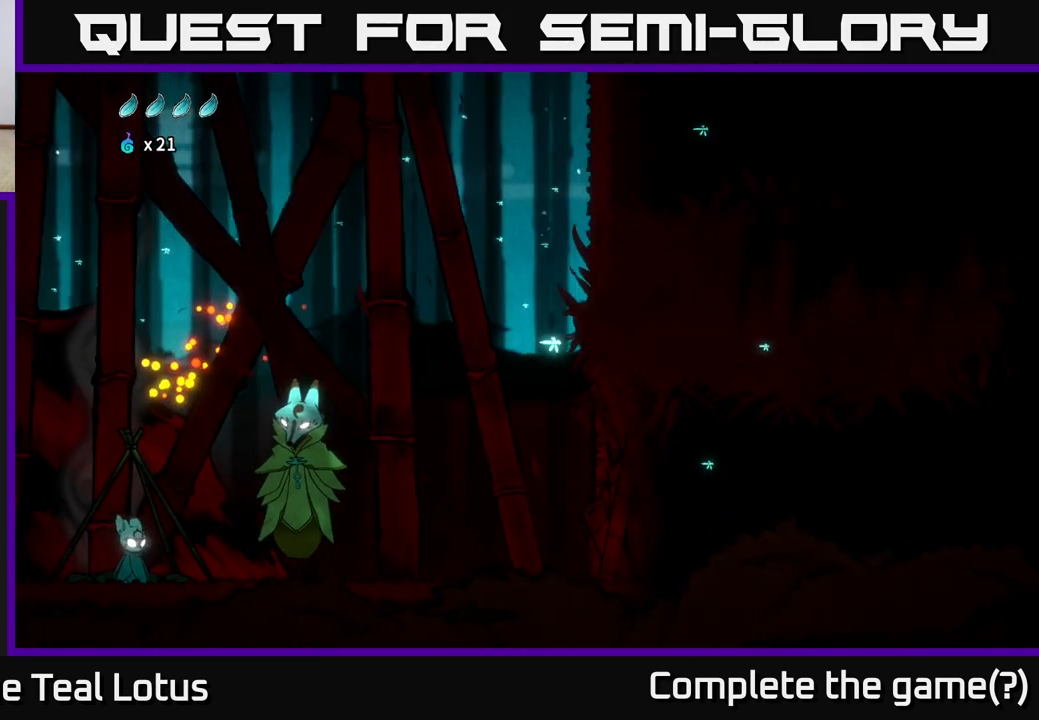
{"buttons": [], "left_stick": "right", "right_stick": "center", "events": [[350, "left_stick", "right"]]}
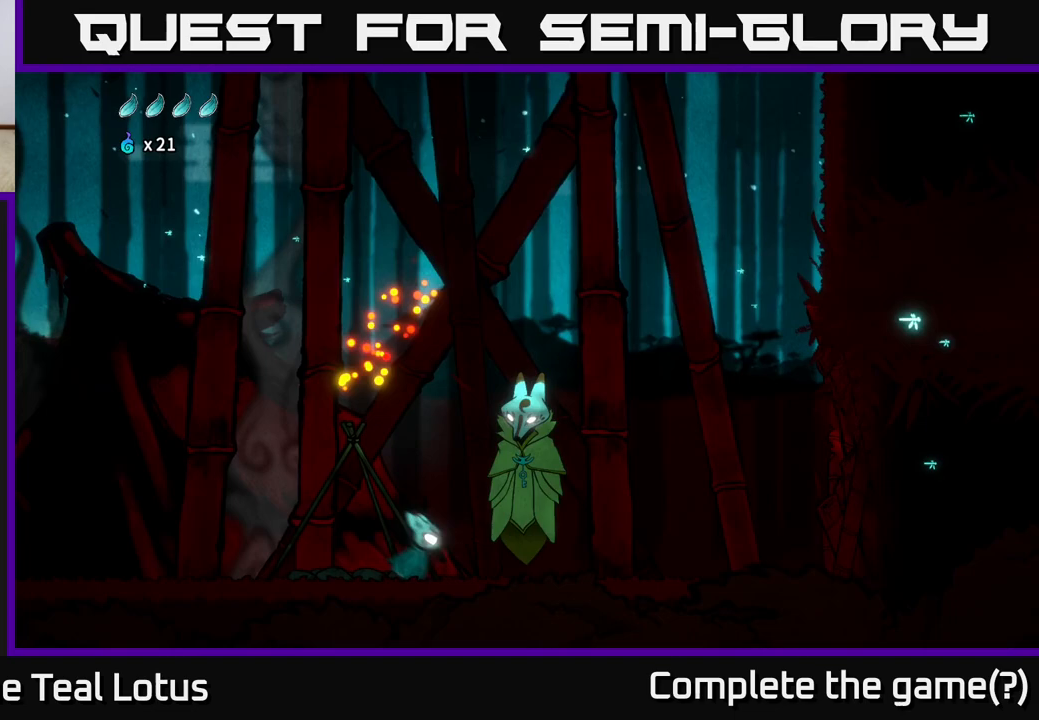
{"buttons": [], "left_stick": "right", "right_stick": "center", "events": []}
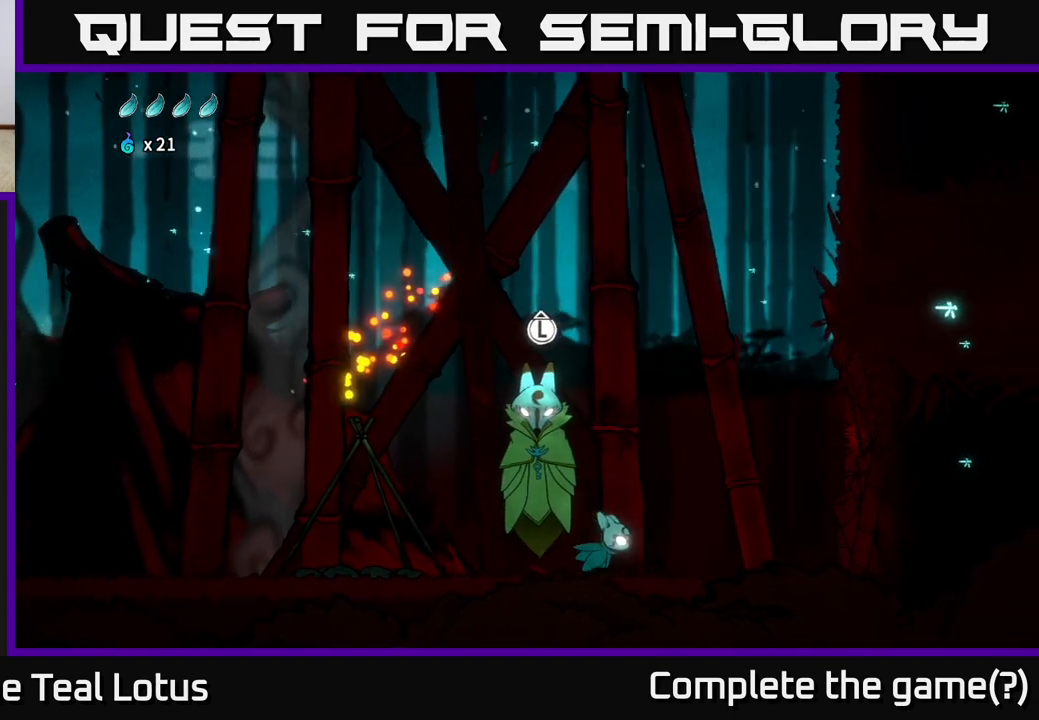
{"buttons": [], "left_stick": "left", "right_stick": "center", "events": [[400, "left_stick", "center"], [500, "left_stick", "left"]]}
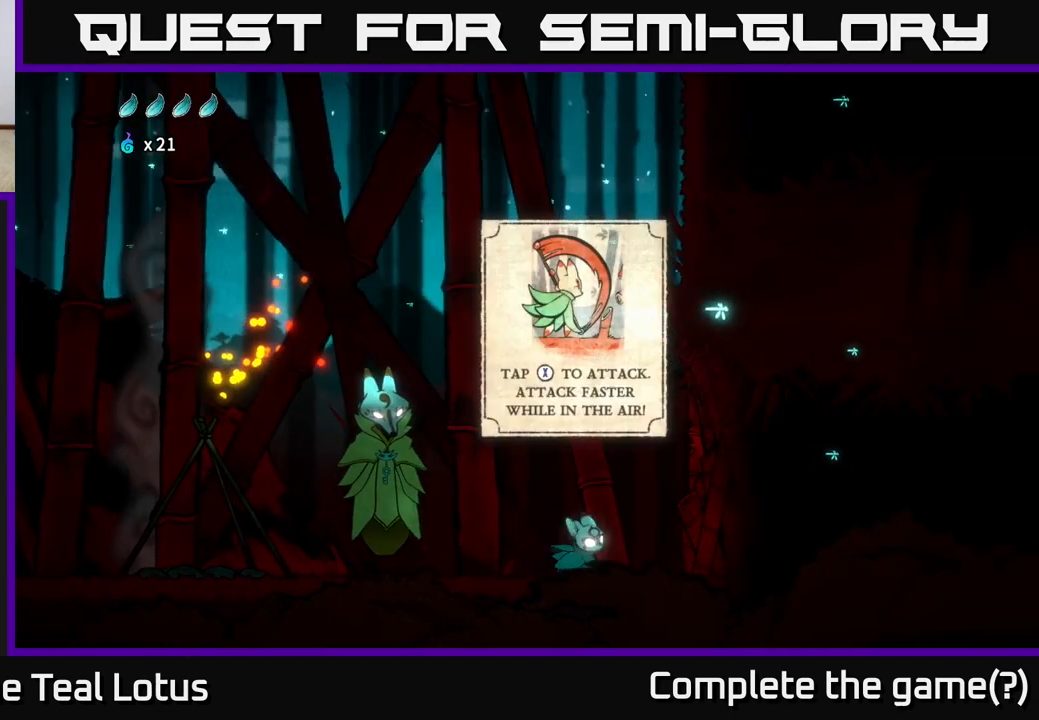
{"buttons": [], "left_stick": "center", "right_stick": "center", "events": [[183, "left_stick", "center"]]}
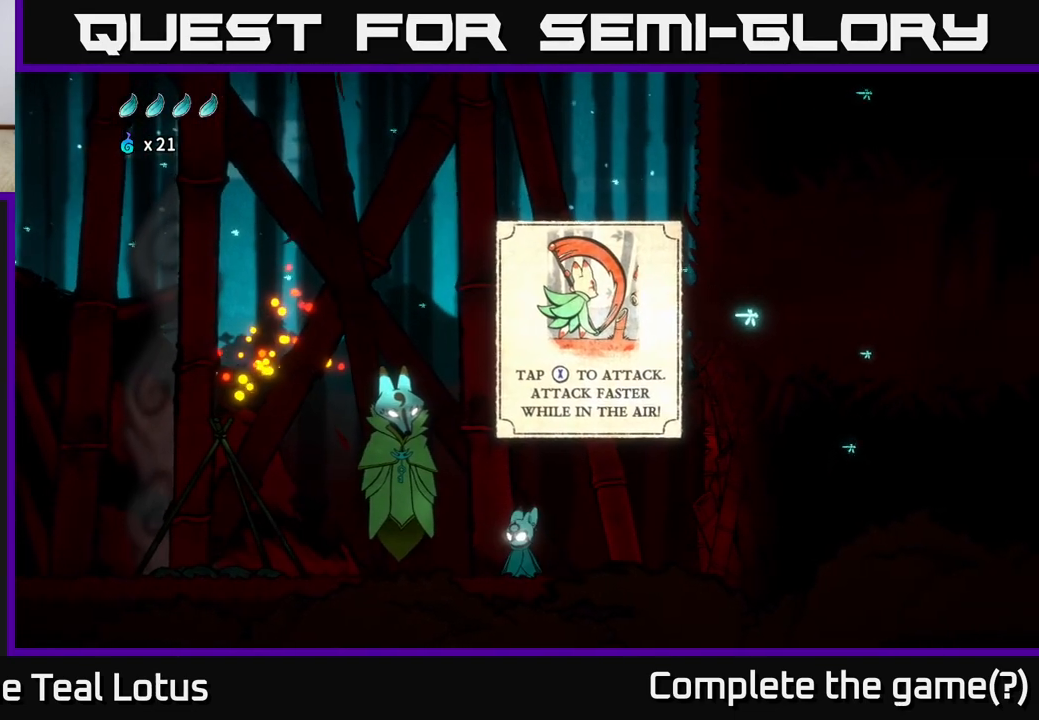
{"buttons": [], "left_stick": "right", "right_stick": "center", "events": [[417, "left_stick", "right"]]}
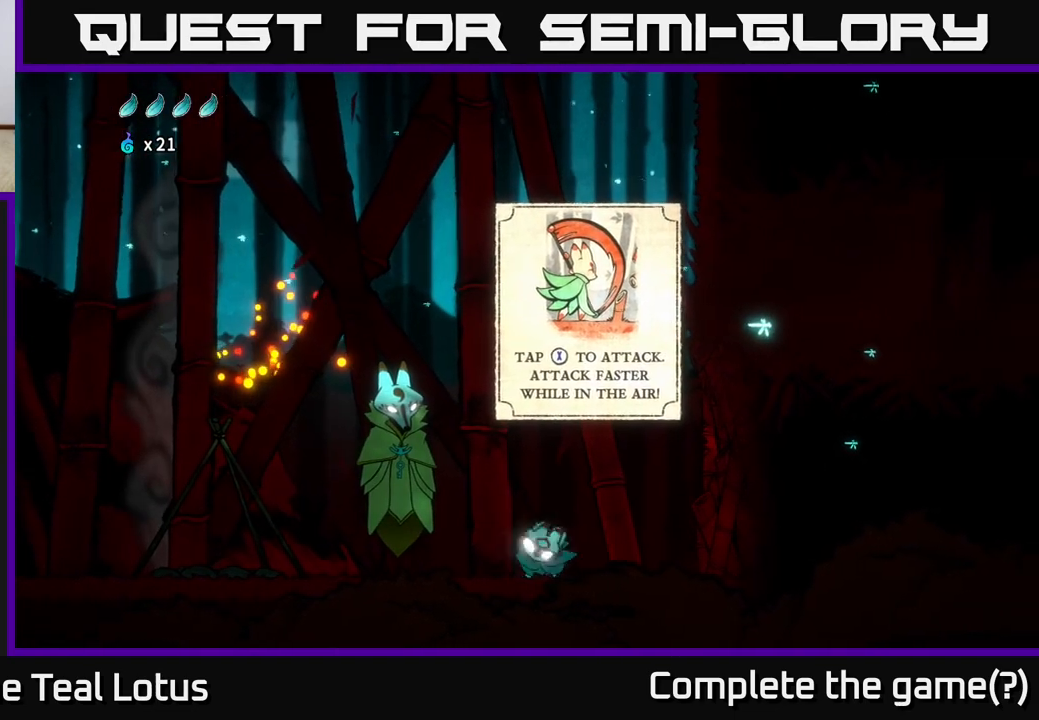
{"buttons": [], "left_stick": "center", "right_stick": "center", "events": [[117, "left_stick", "left"], [283, "left_stick", "center"]]}
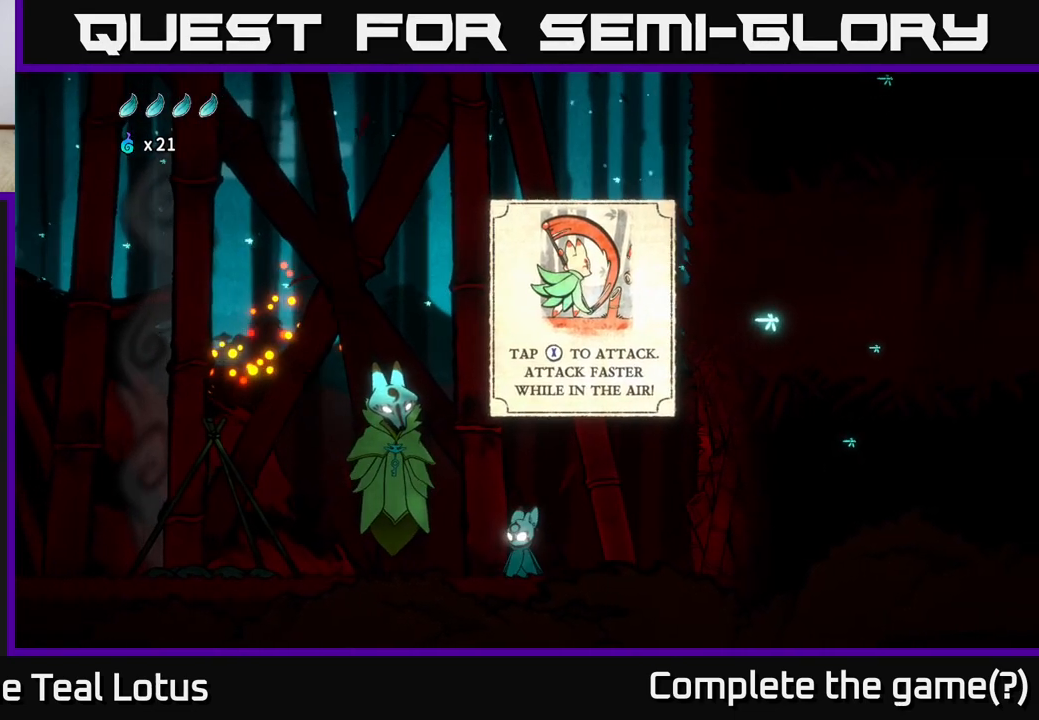
{"buttons": [], "left_stick": "center", "right_stick": "center", "events": []}
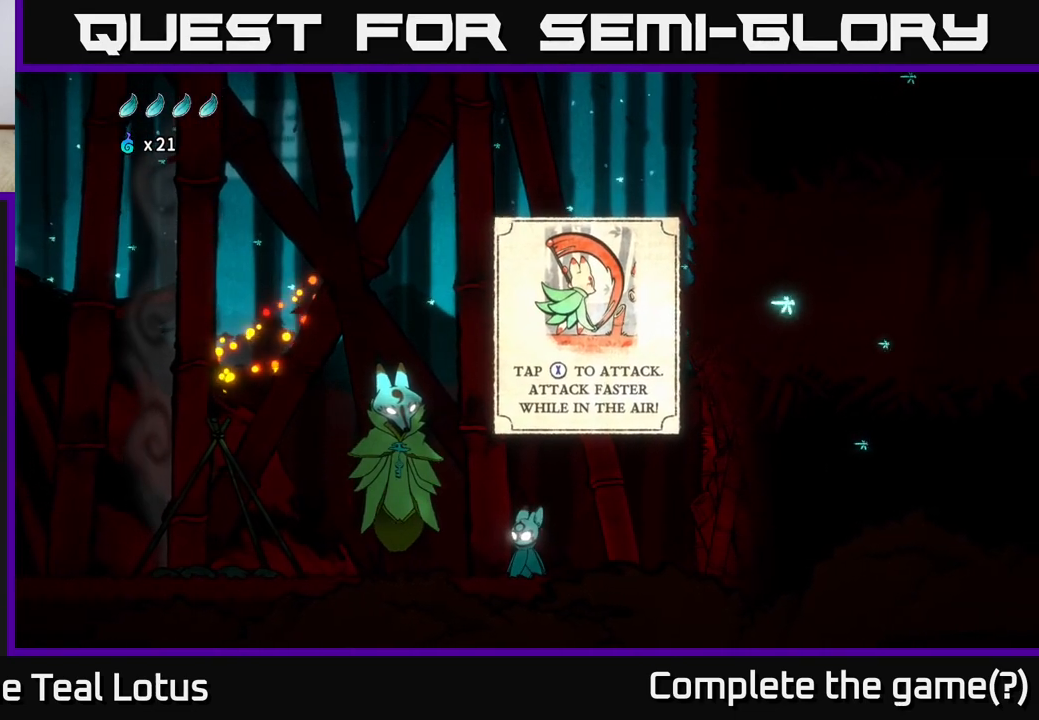
{"buttons": [], "left_stick": "right", "right_stick": "center", "events": [[83, "left_stick", "right"], [217, "left_stick", "center"], [383, "left_stick", "right"]]}
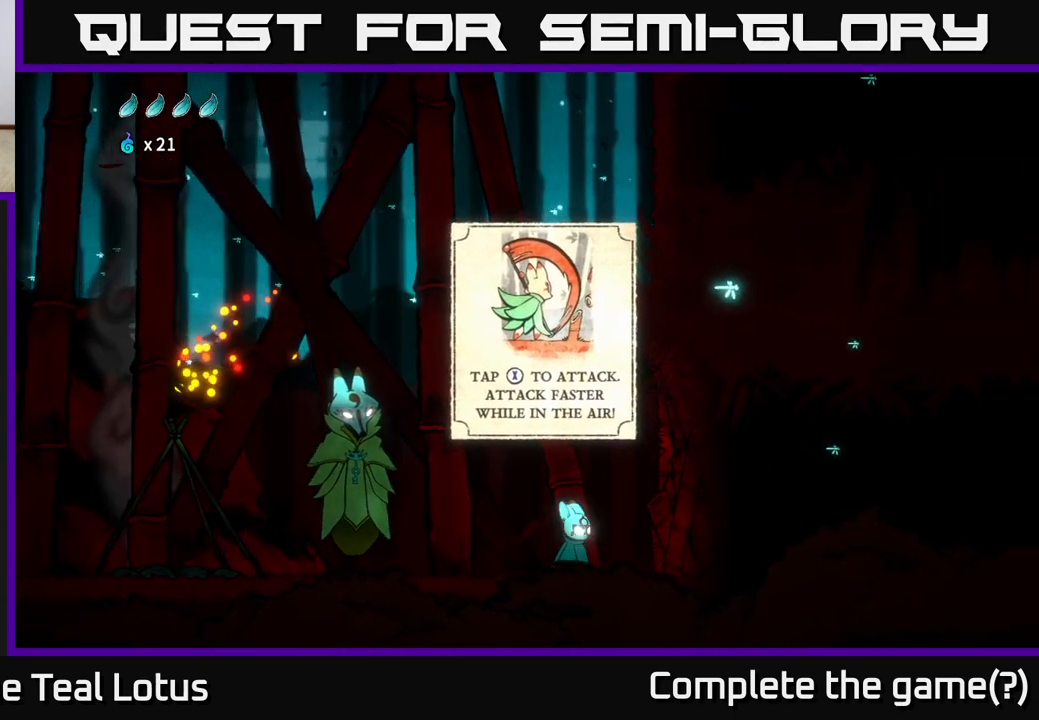
{"buttons": [], "left_stick": "center", "right_stick": "center", "events": [[117, "X", "down"], [333, "left_stick", "center"], [417, "X", "up"]]}